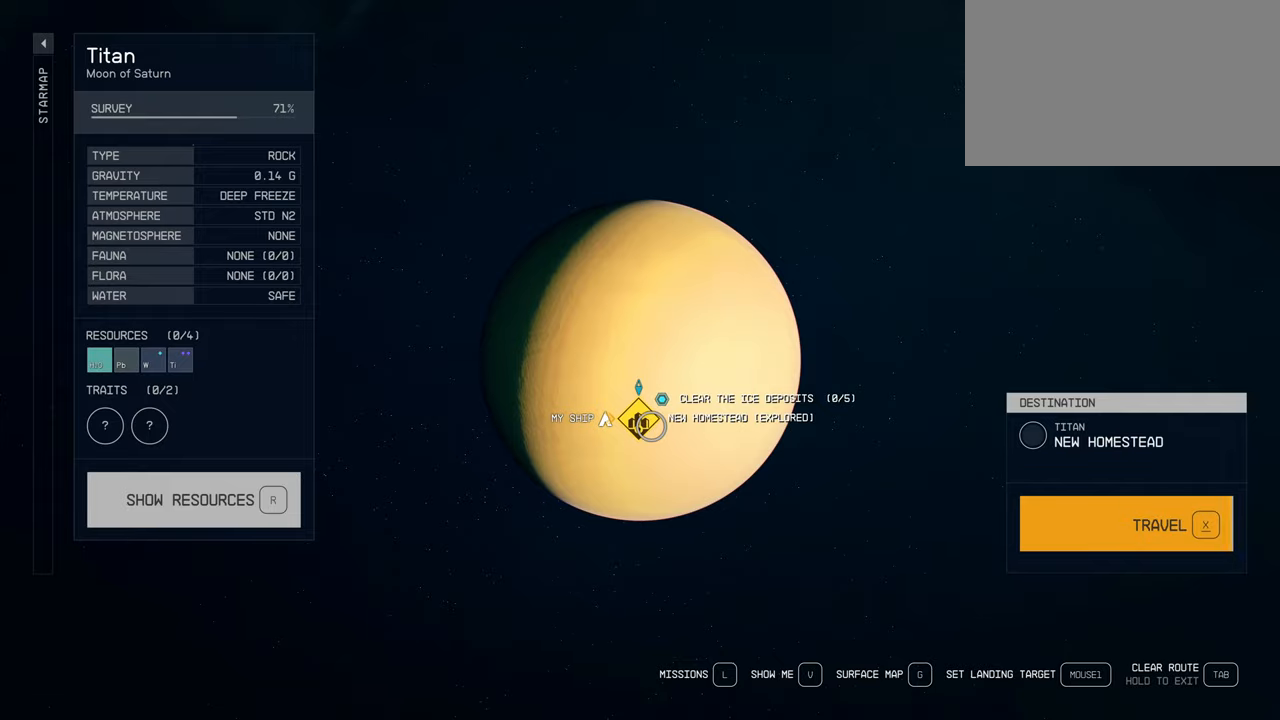
Gameplay with keyboard and mouse; each line is a JSON object with the keys and mouse buttons held at the frame after it. "events" lists presses ("down") and releases ("up") of "1", "2", "3", "4", "5", "a", "alt", "c", "caps_lock", "ctrl", "d", "e", "f", "g", "q", "r", "s", "shift", "space", "t", "tab", "v", "w", "x", "z", "mouse_left", "mouse_wheel" and "mouse_right" between this image and that frame as [ms after this image, input, new state], when the widget could be followed in between. "mouse_left", "mouse_wheel", "mouse_right" = the "left", "wheel", "right" buttons of the "mouse" list. No other keys are recorded. "wheel" means that the mouse wheel is clicked or scrolled. Not read: mouse_move.
{"keys": [], "mouse": [], "events": [[167, "x", "up"]]}
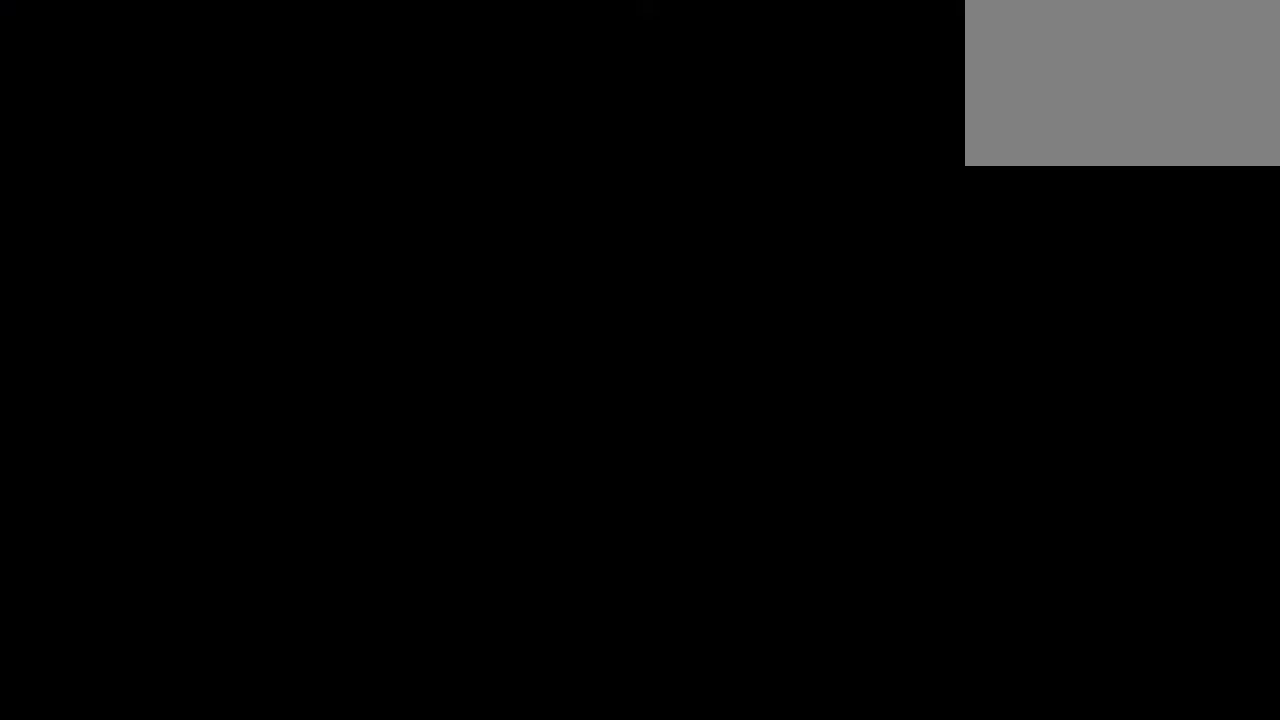
{"keys": [], "mouse": [], "events": []}
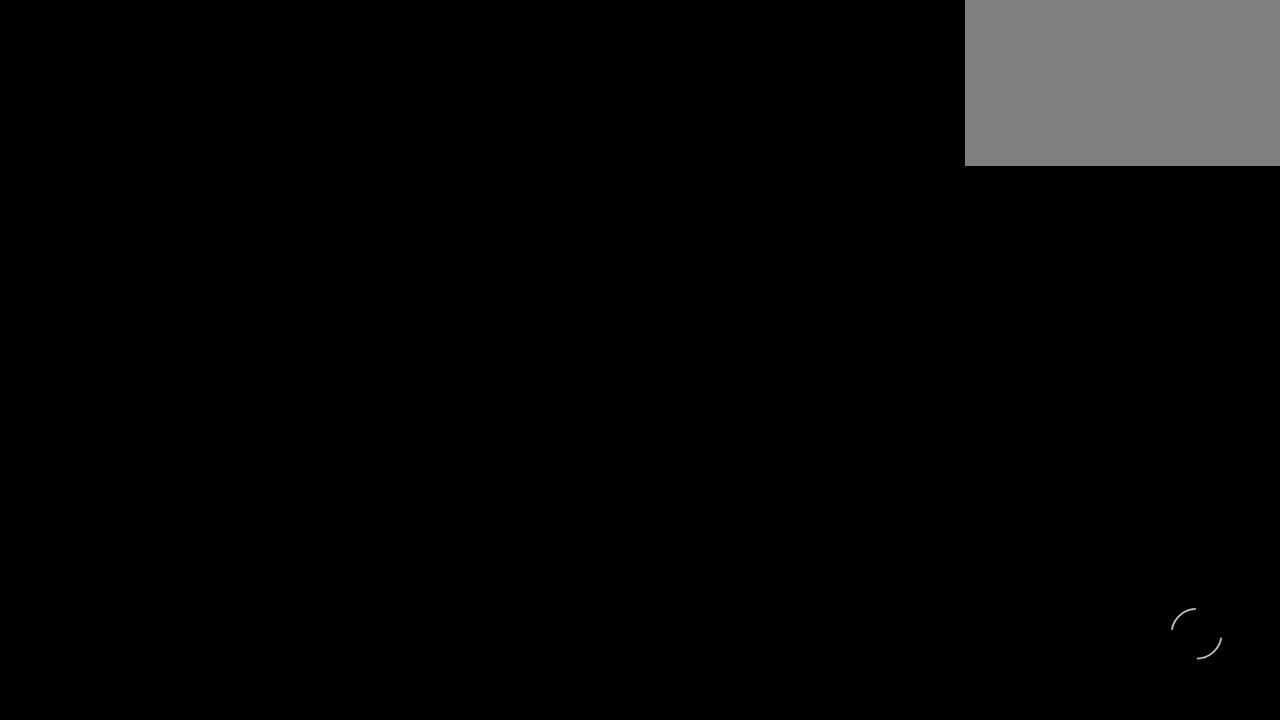
{"keys": [], "mouse": [], "events": []}
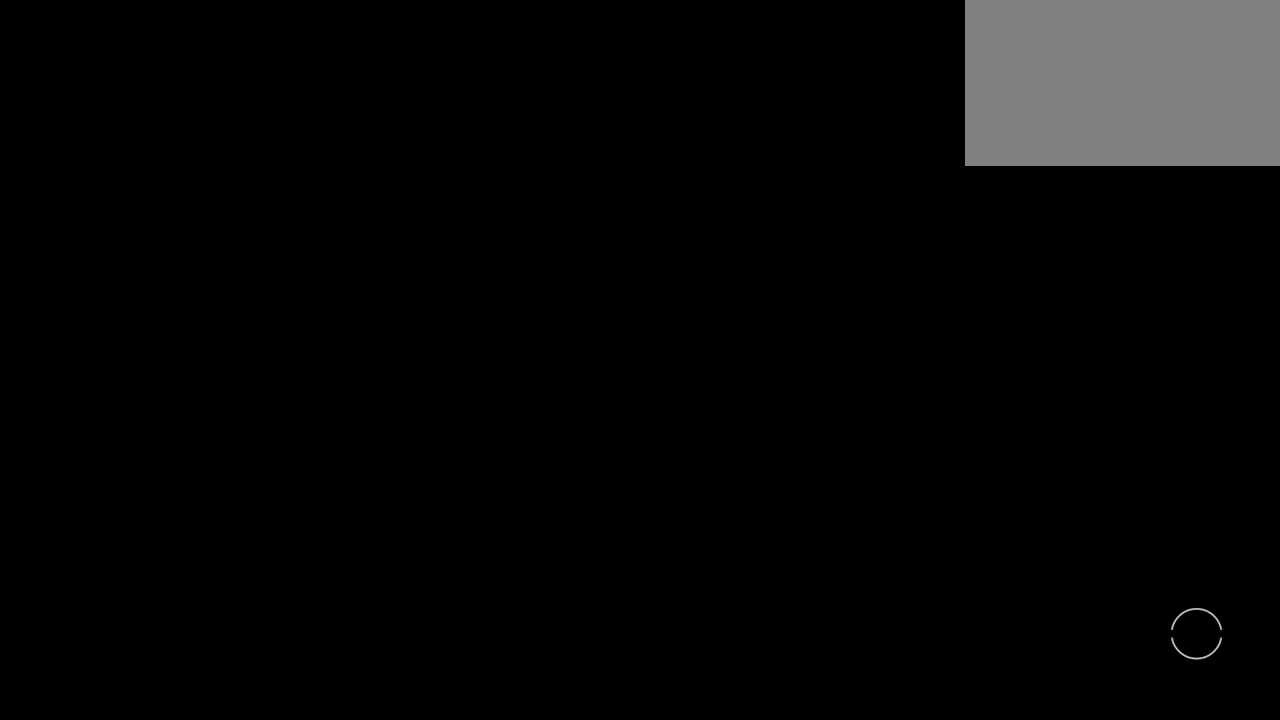
{"keys": [], "mouse": [], "events": []}
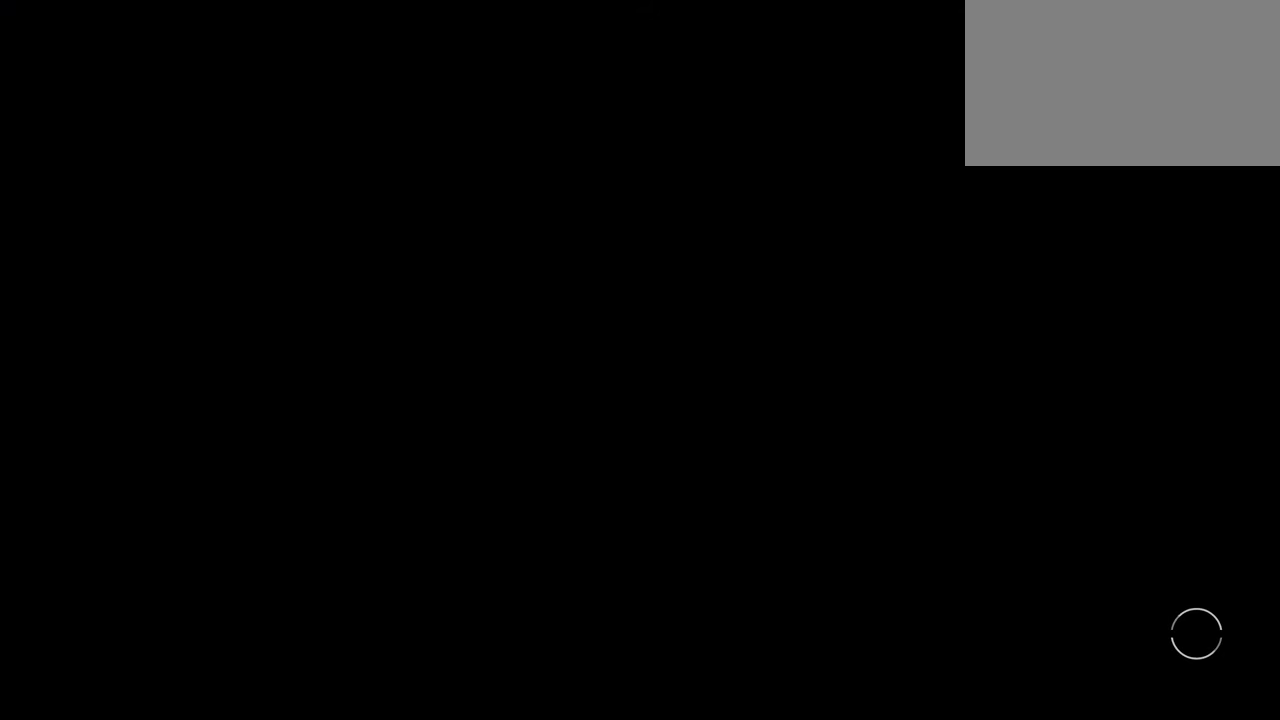
{"keys": [], "mouse": [], "events": []}
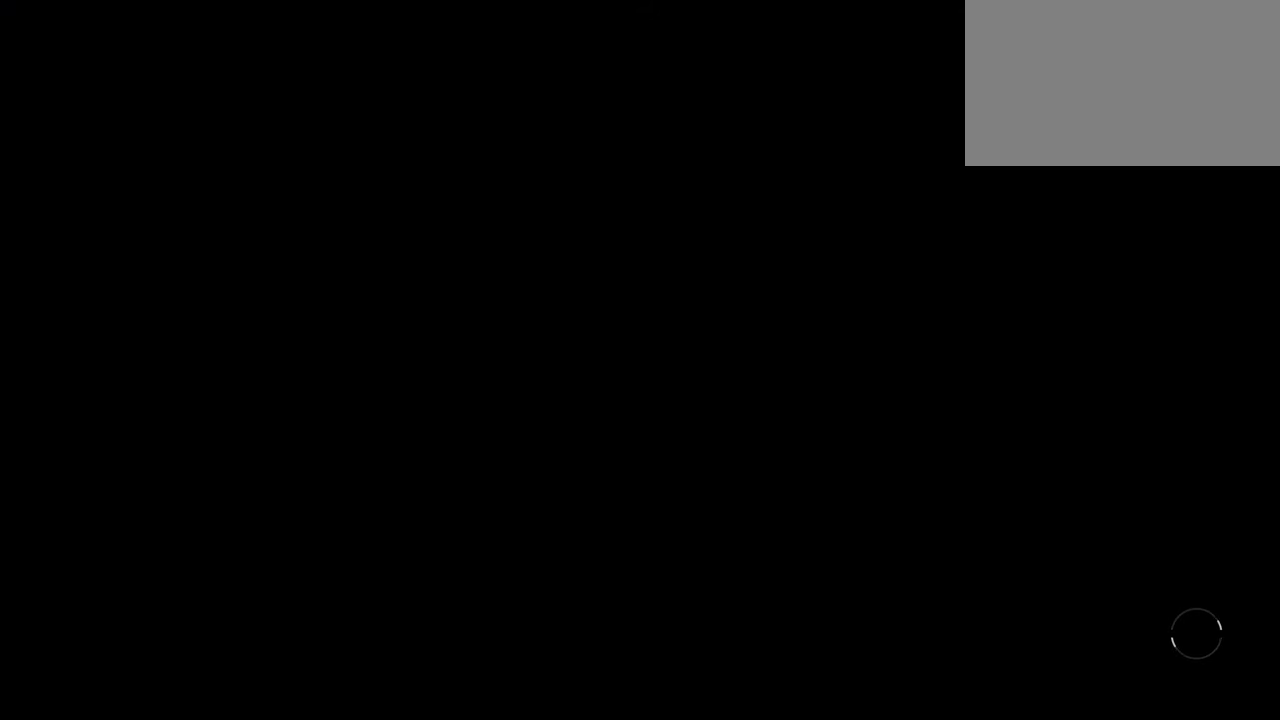
{"keys": [], "mouse": [], "events": []}
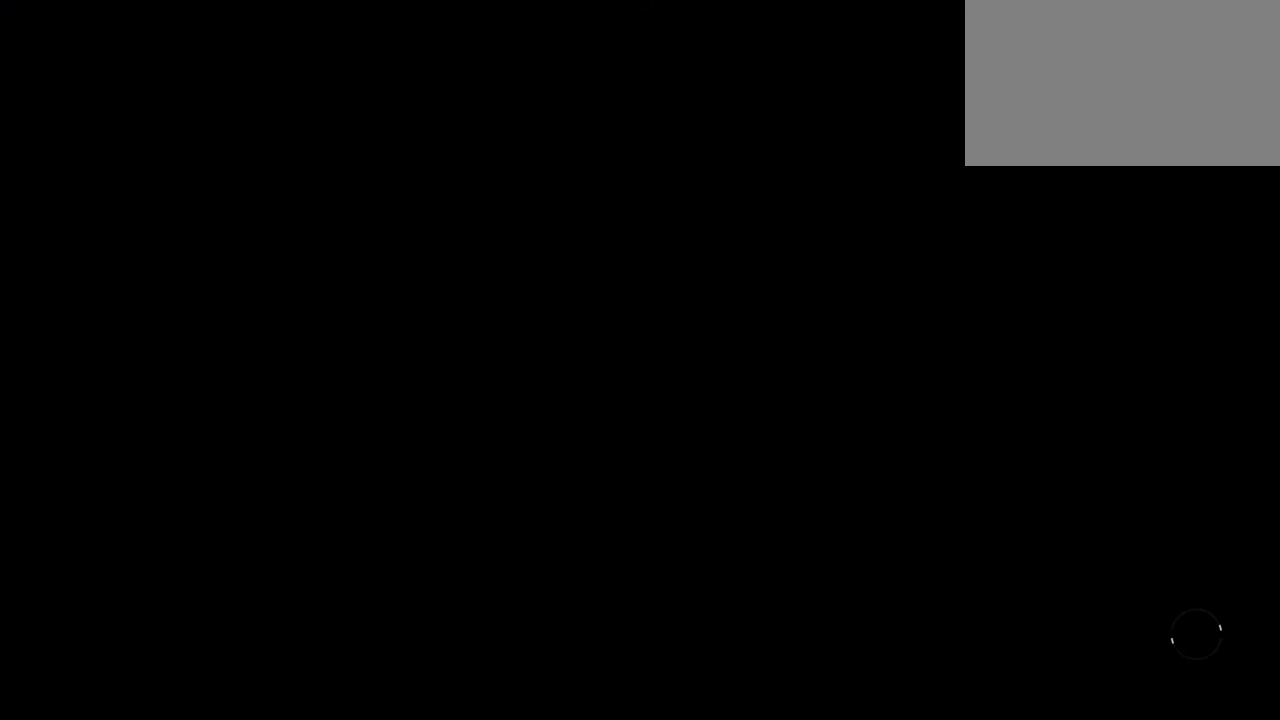
{"keys": [], "mouse": [], "events": []}
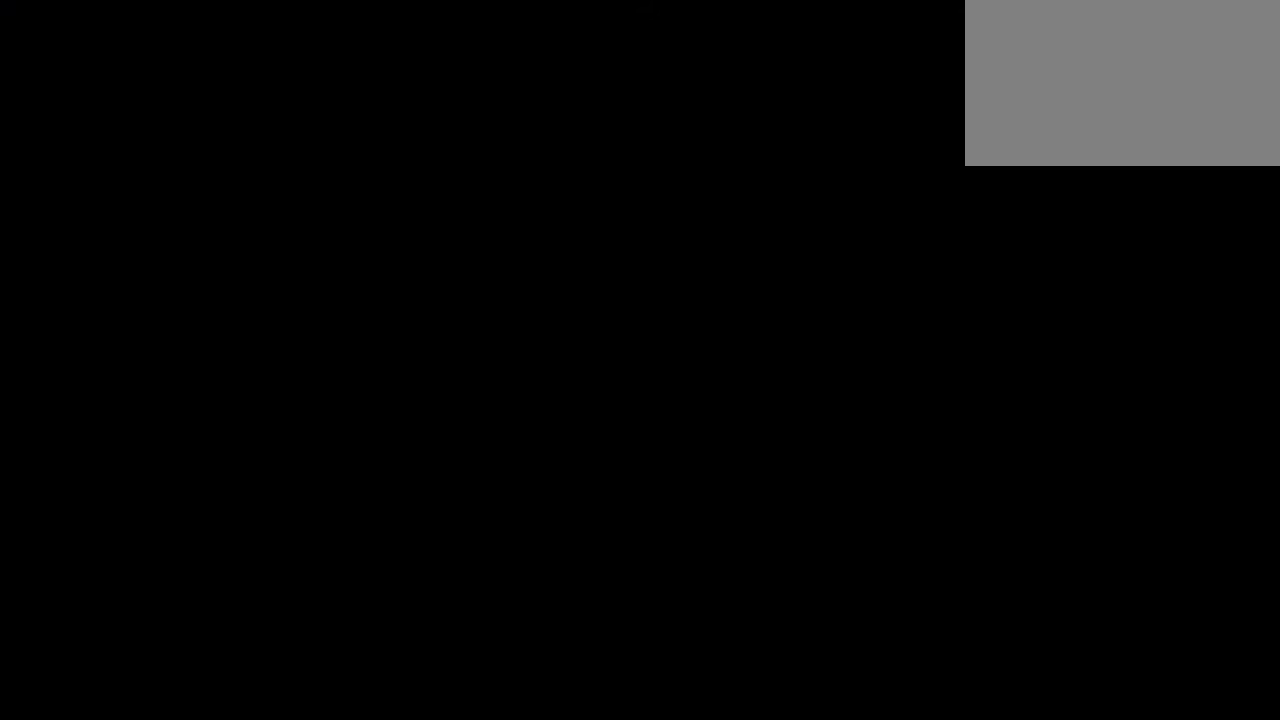
{"keys": [], "mouse": [], "events": []}
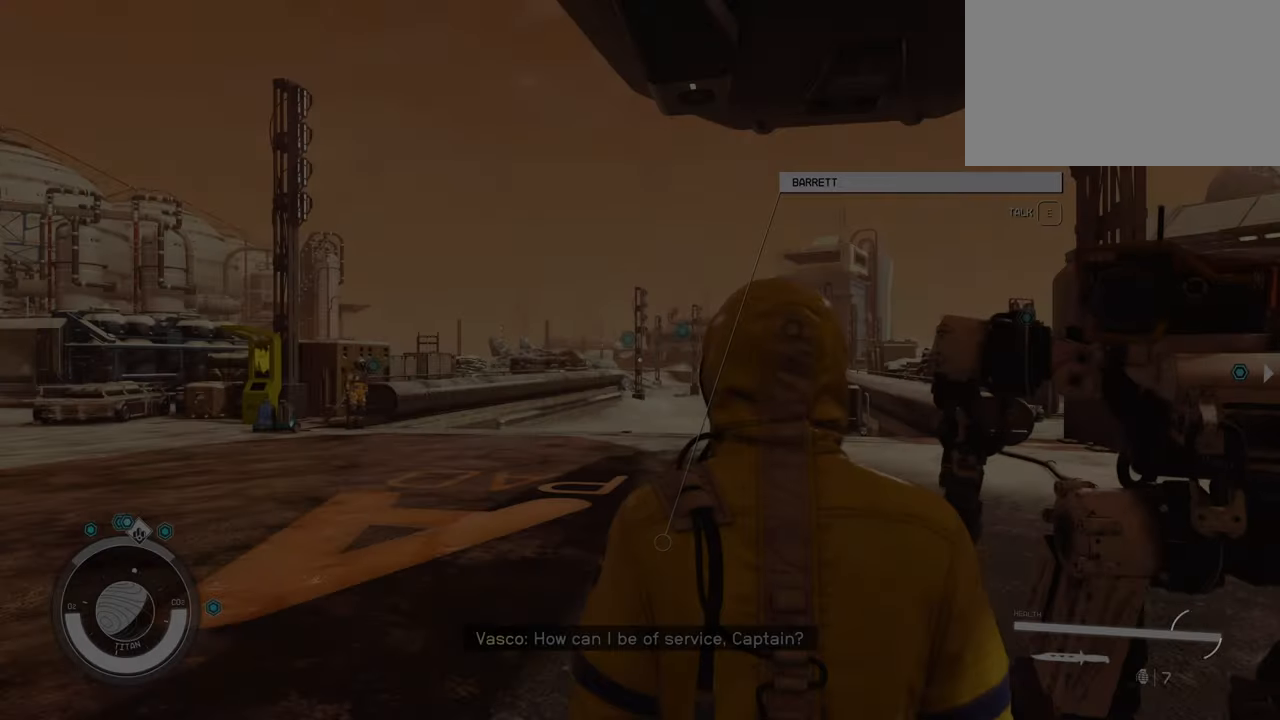
{"keys": [], "mouse": [], "events": []}
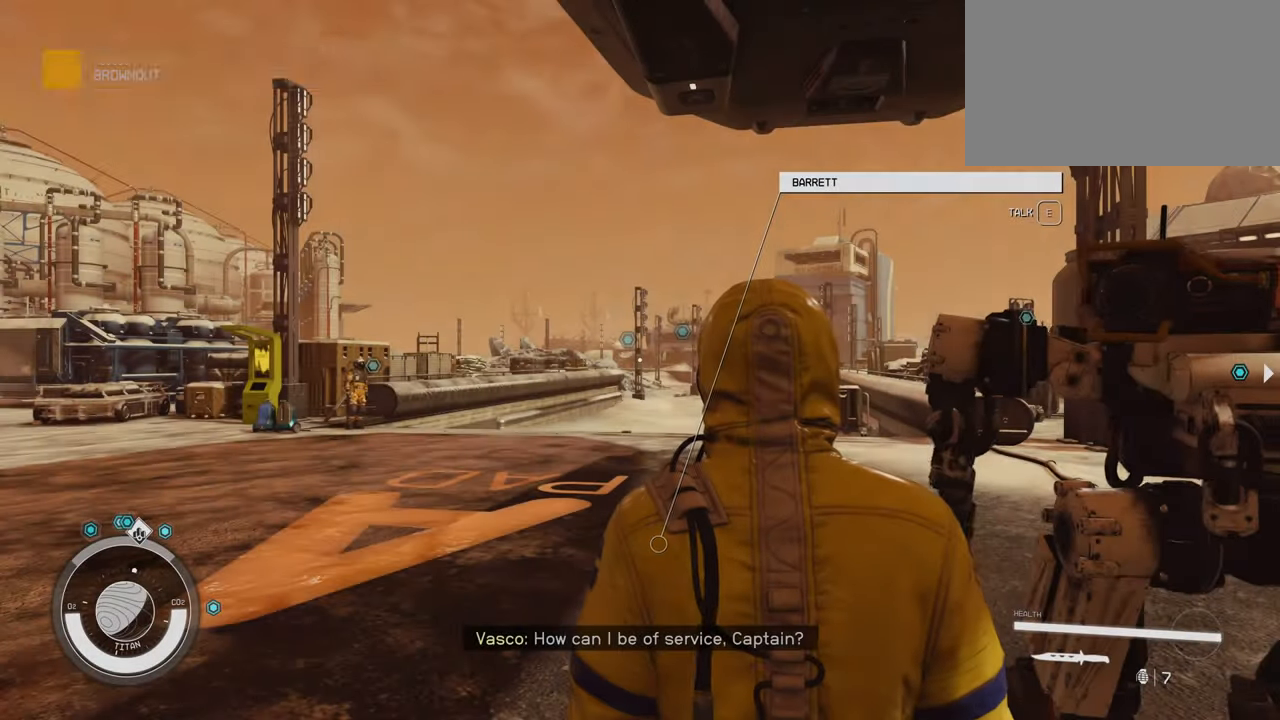
{"keys": [], "mouse": [], "events": []}
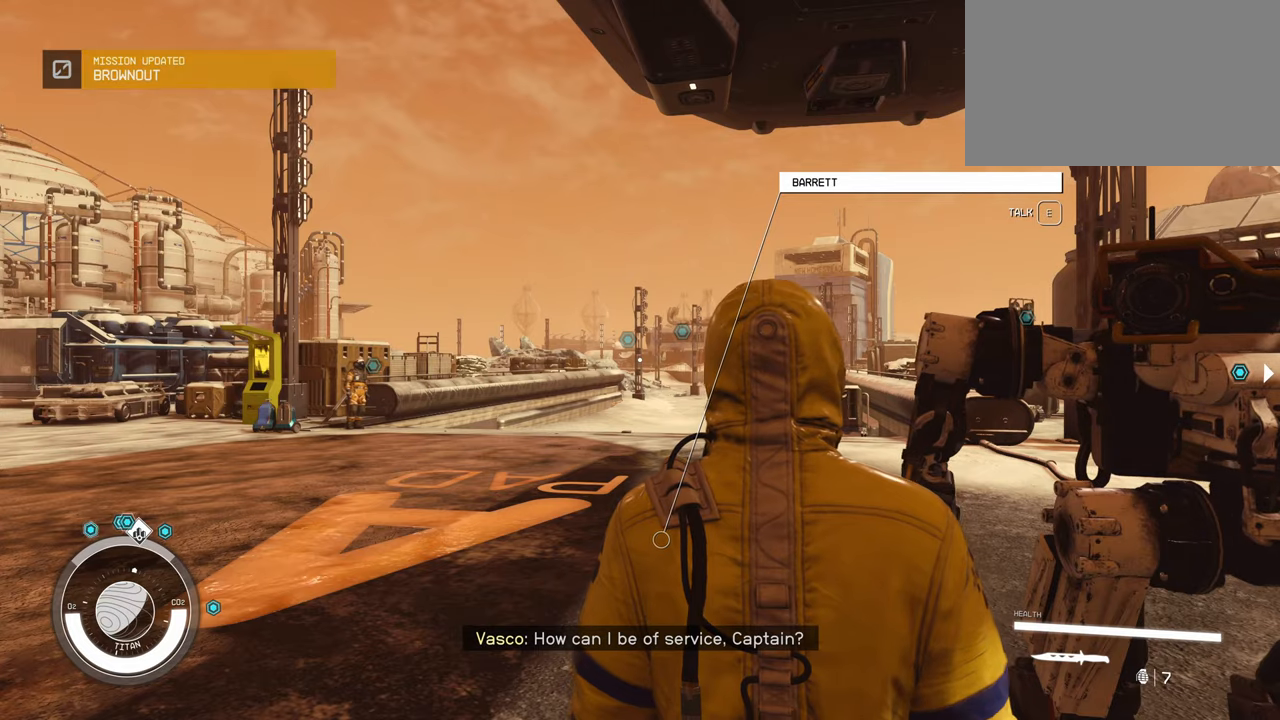
{"keys": ["w"], "mouse": [], "events": [[467, "w", "down"]]}
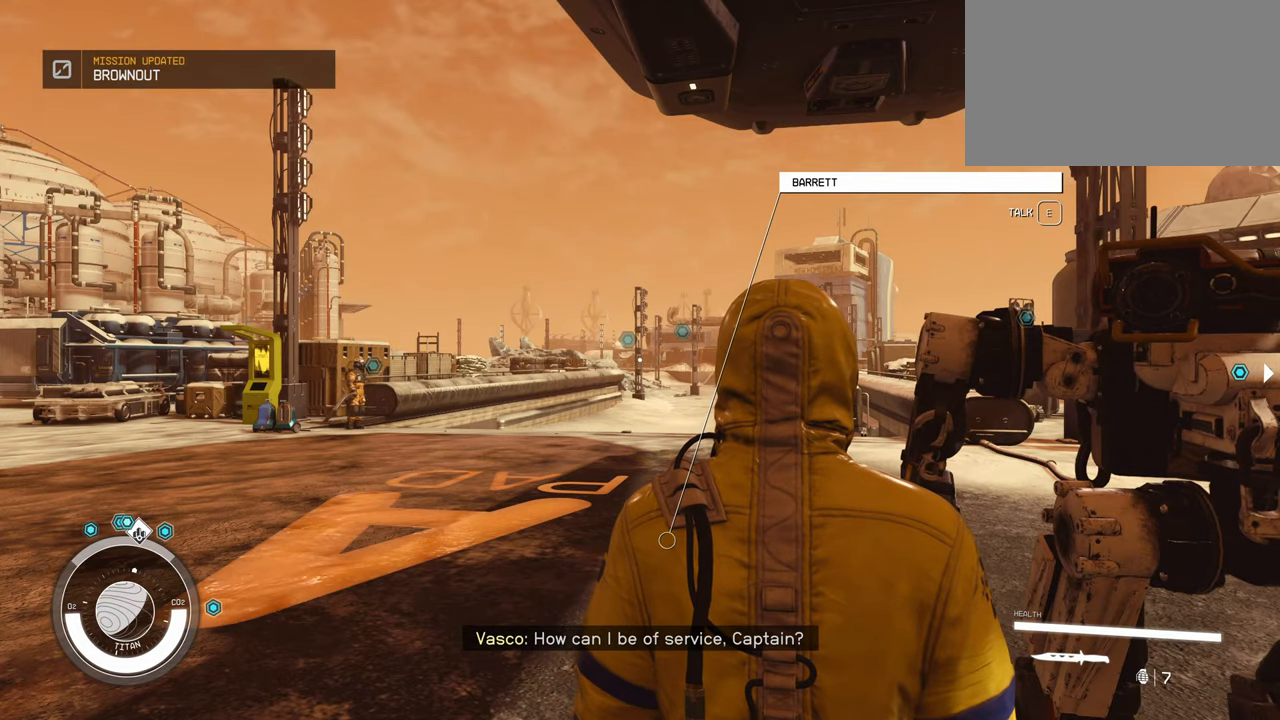
{"keys": ["shift", "w"], "mouse": [], "events": [[484, "shift", "down"]]}
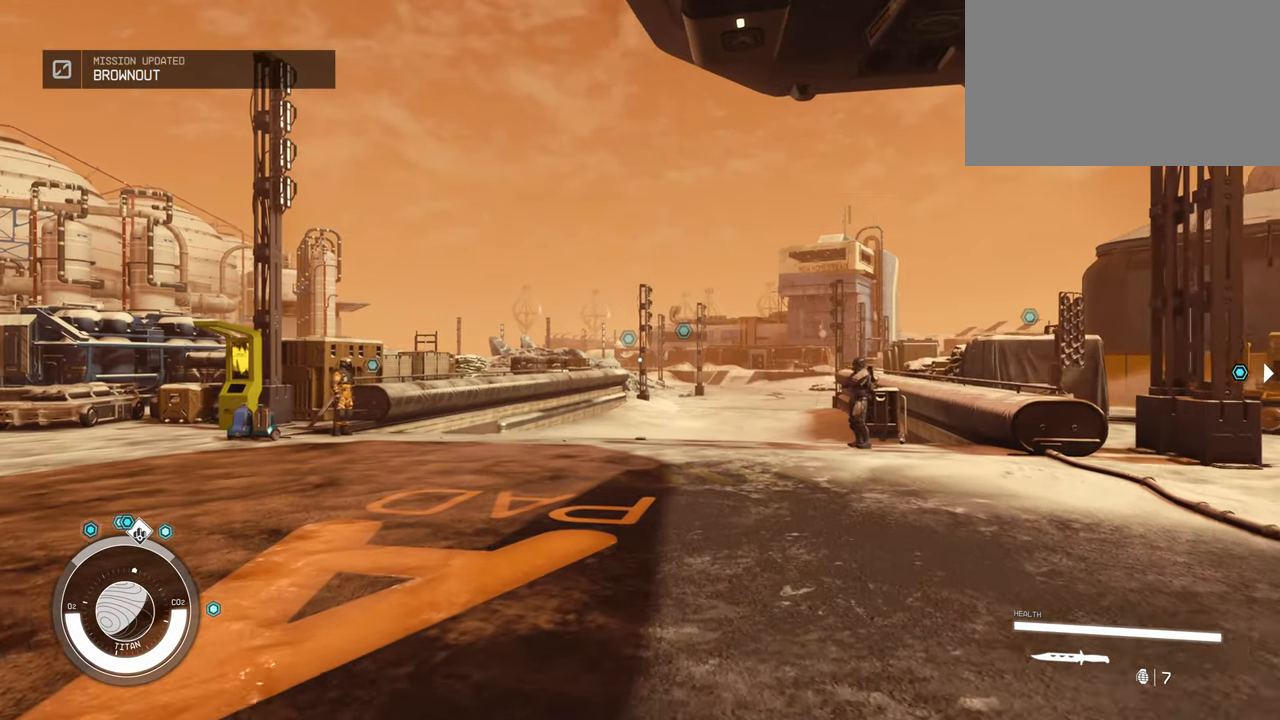
{"keys": ["a", "w"], "mouse": [], "events": [[117, "shift", "up"], [500, "a", "down"]]}
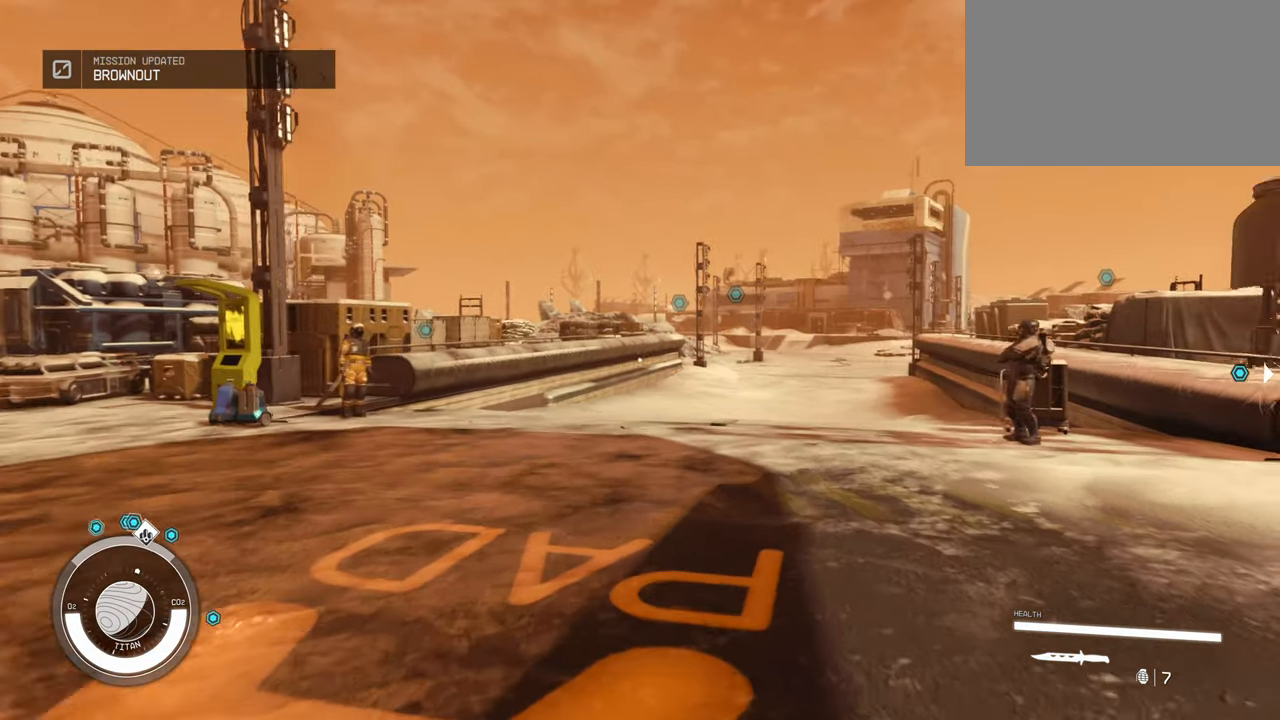
{"keys": ["a"], "mouse": [], "events": [[334, "w", "up"]]}
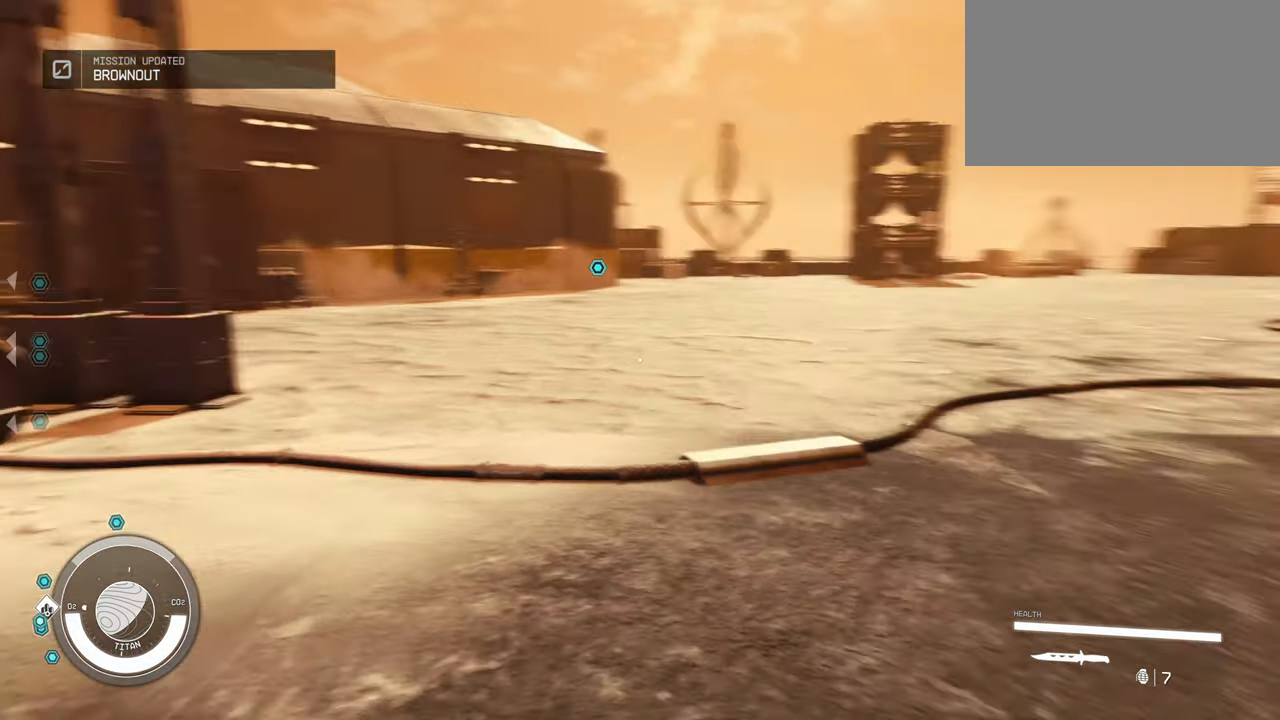
{"keys": ["shift", "w"], "mouse": [], "events": [[17, "s", "down"], [67, "a", "up"], [117, "s", "up"], [200, "w", "down"], [484, "shift", "down"]]}
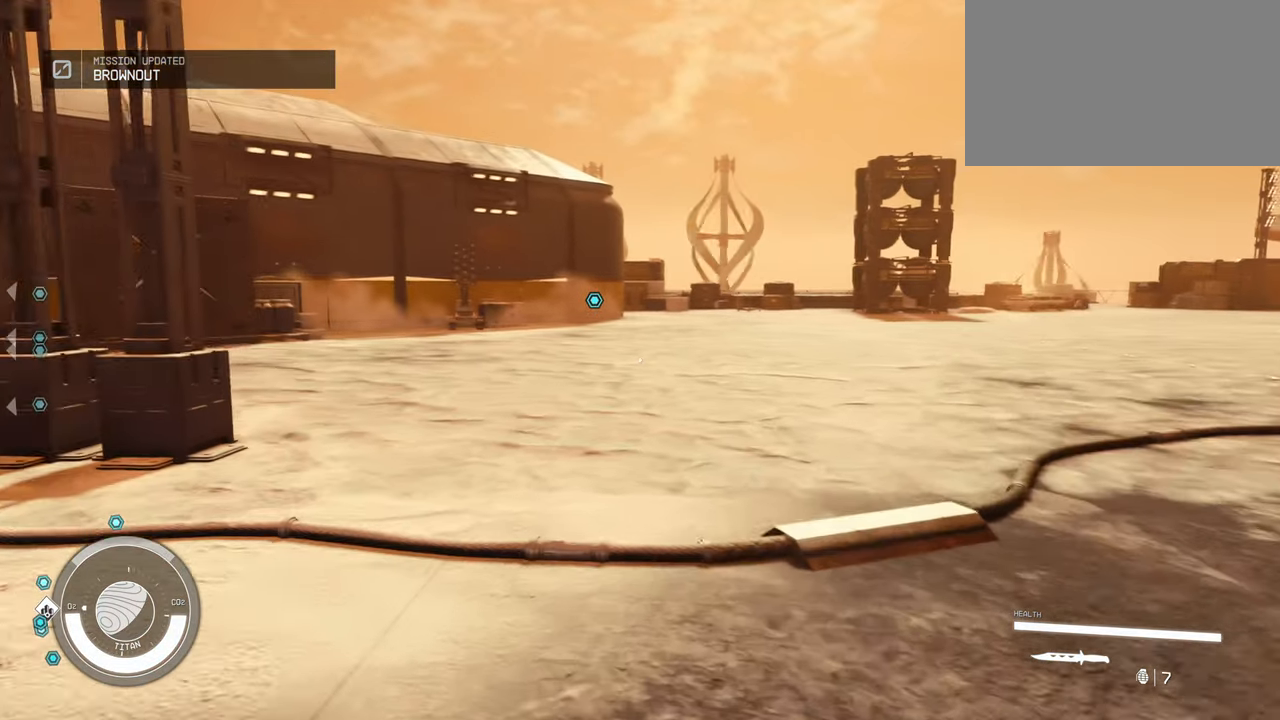
{"keys": ["w"], "mouse": [], "events": [[134, "shift", "up"]]}
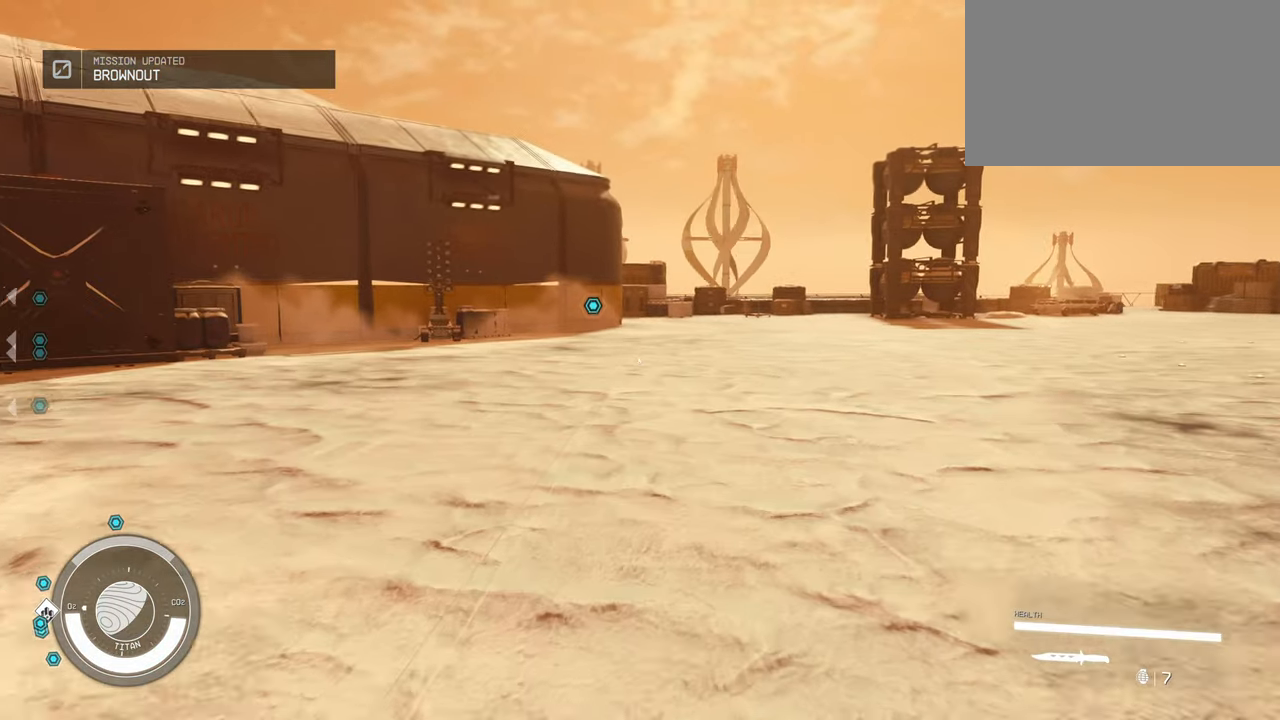
{"keys": ["w"], "mouse": [], "events": []}
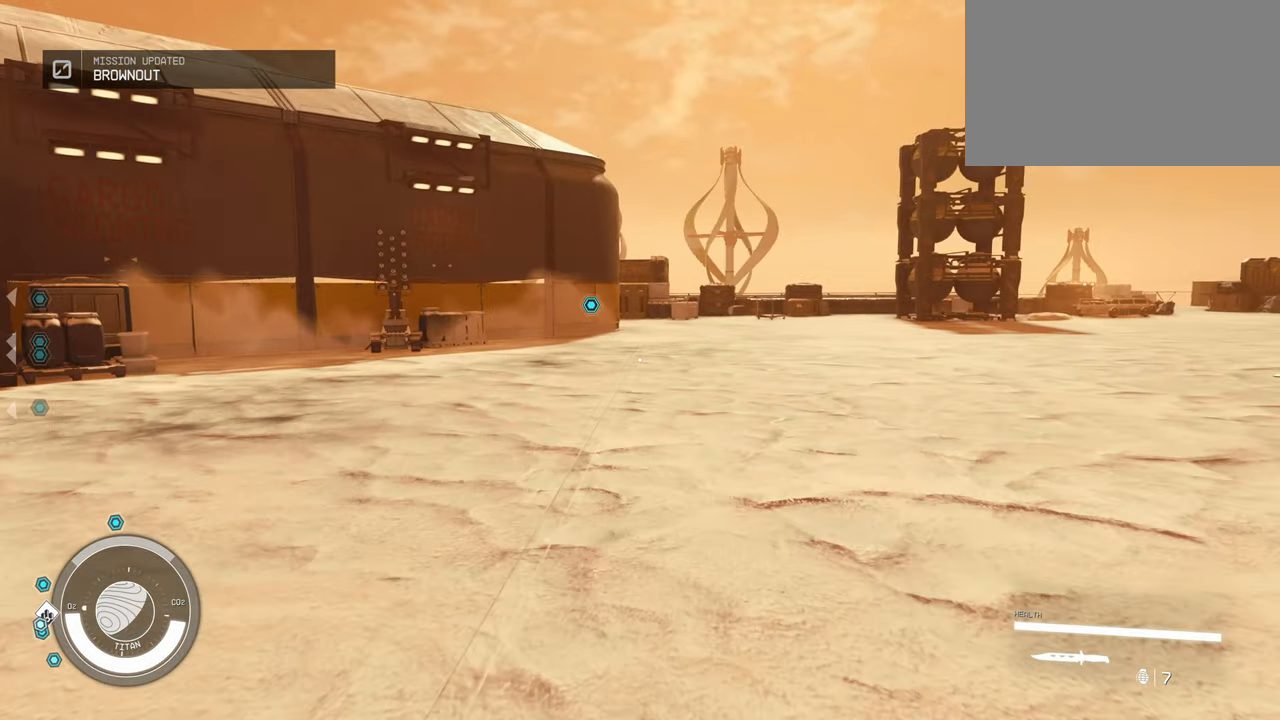
{"keys": ["w"], "mouse": [], "events": []}
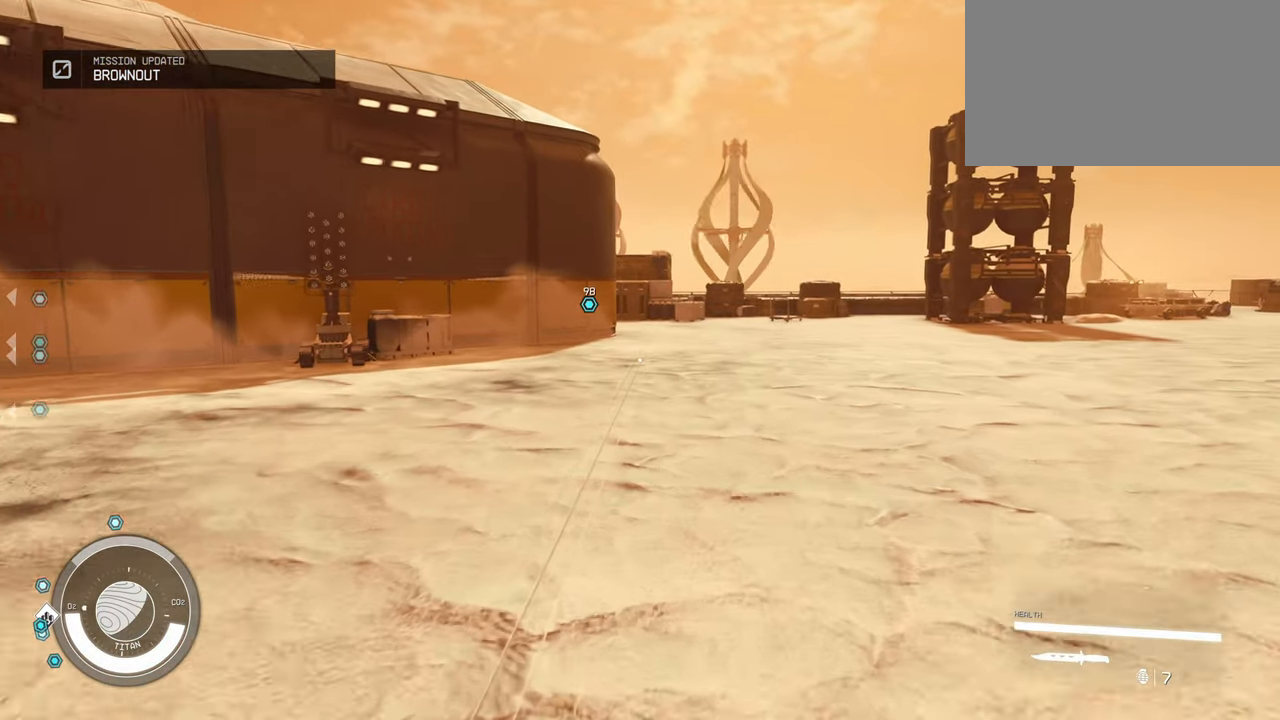
{"keys": ["w"], "mouse": [], "events": []}
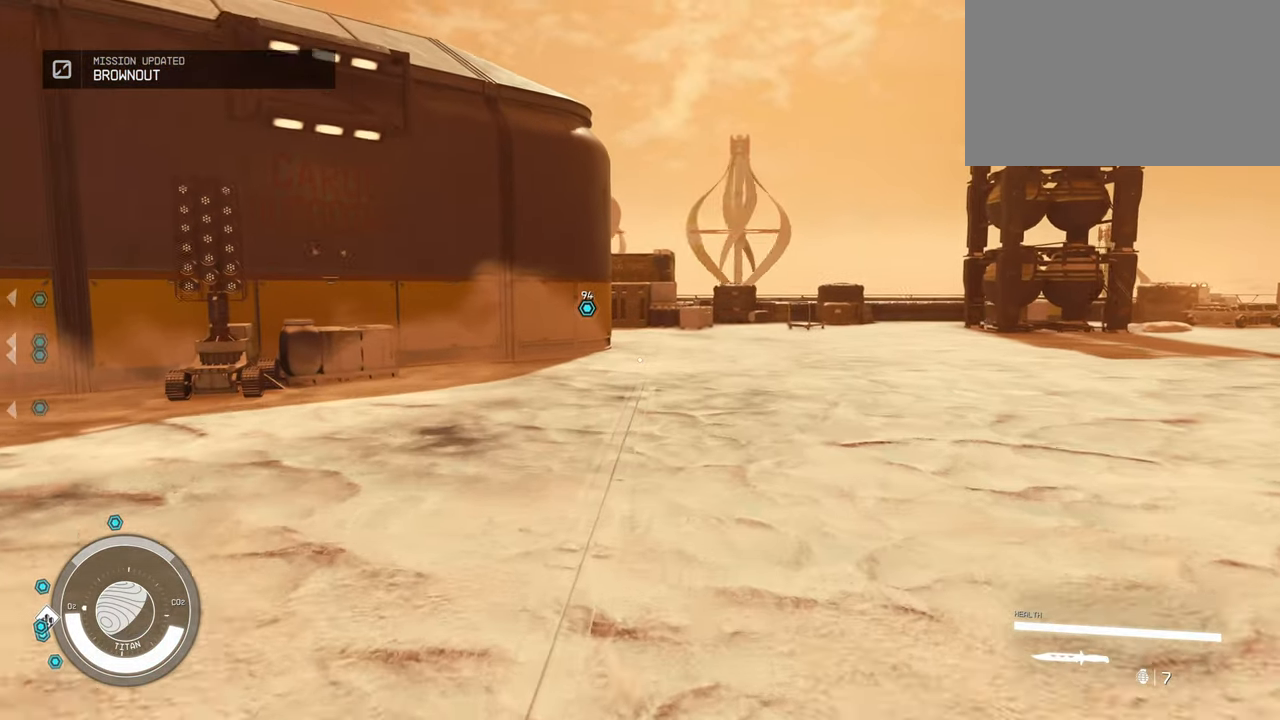
{"keys": ["w"], "mouse": [], "events": []}
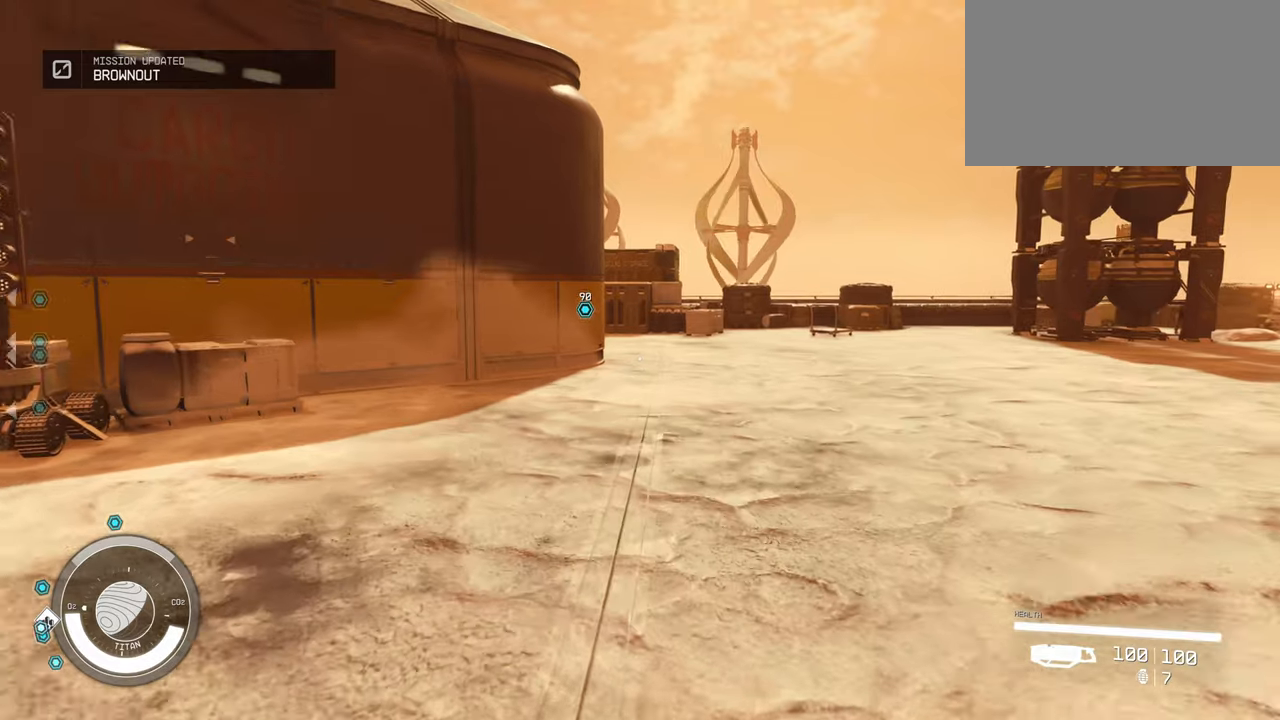
{"keys": ["w"], "mouse": [], "events": []}
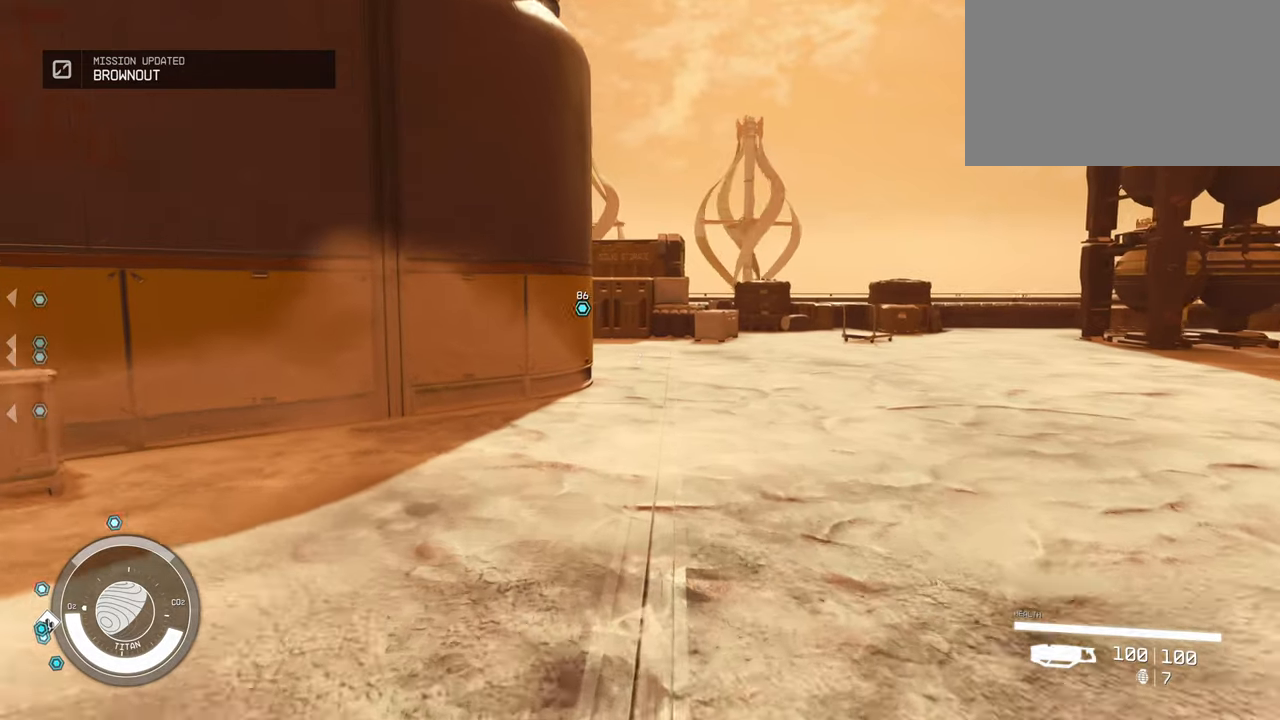
{"keys": ["w"], "mouse": [], "events": []}
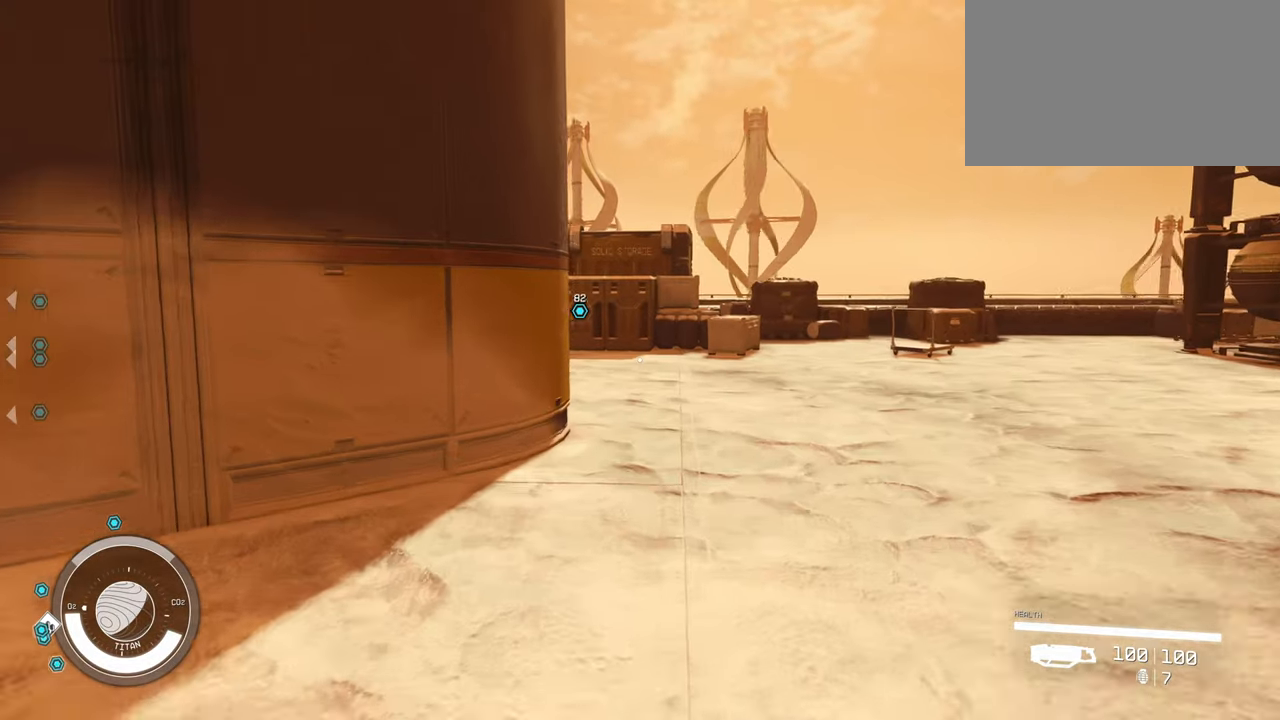
{"keys": ["w"], "mouse": [], "events": [[283, "d", "down"], [433, "d", "up"]]}
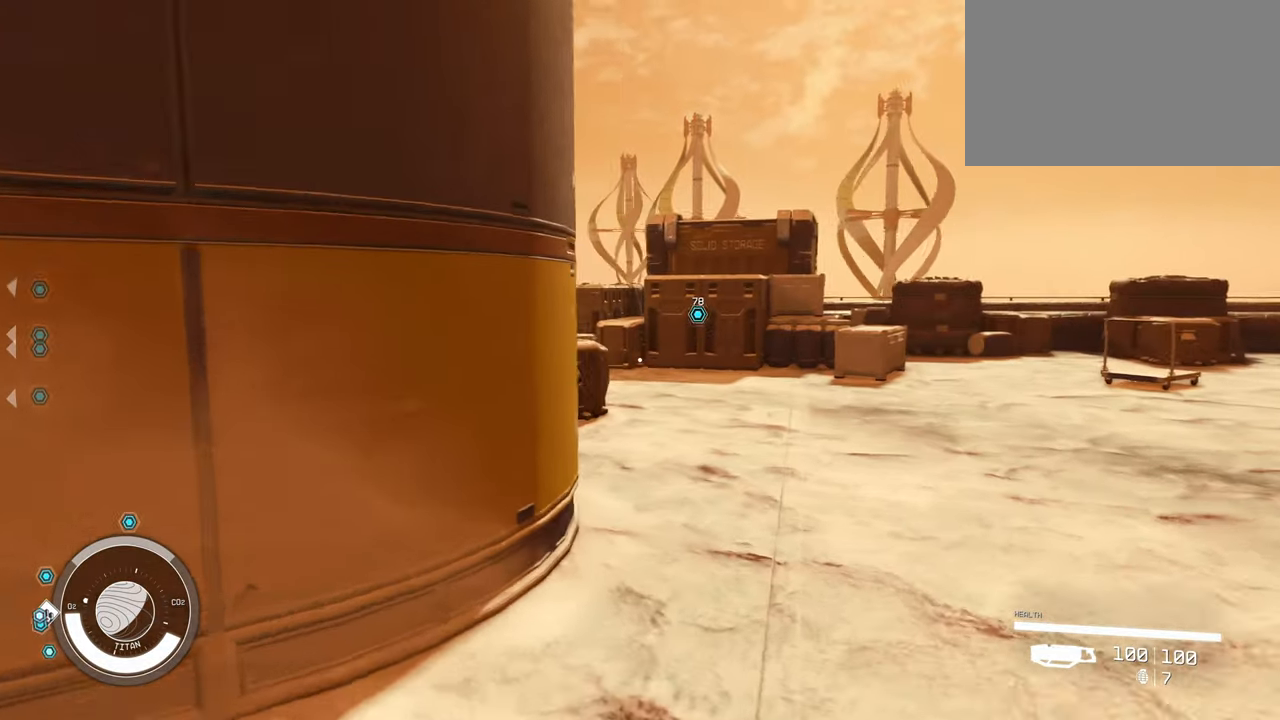
{"keys": ["w"], "mouse": [], "events": []}
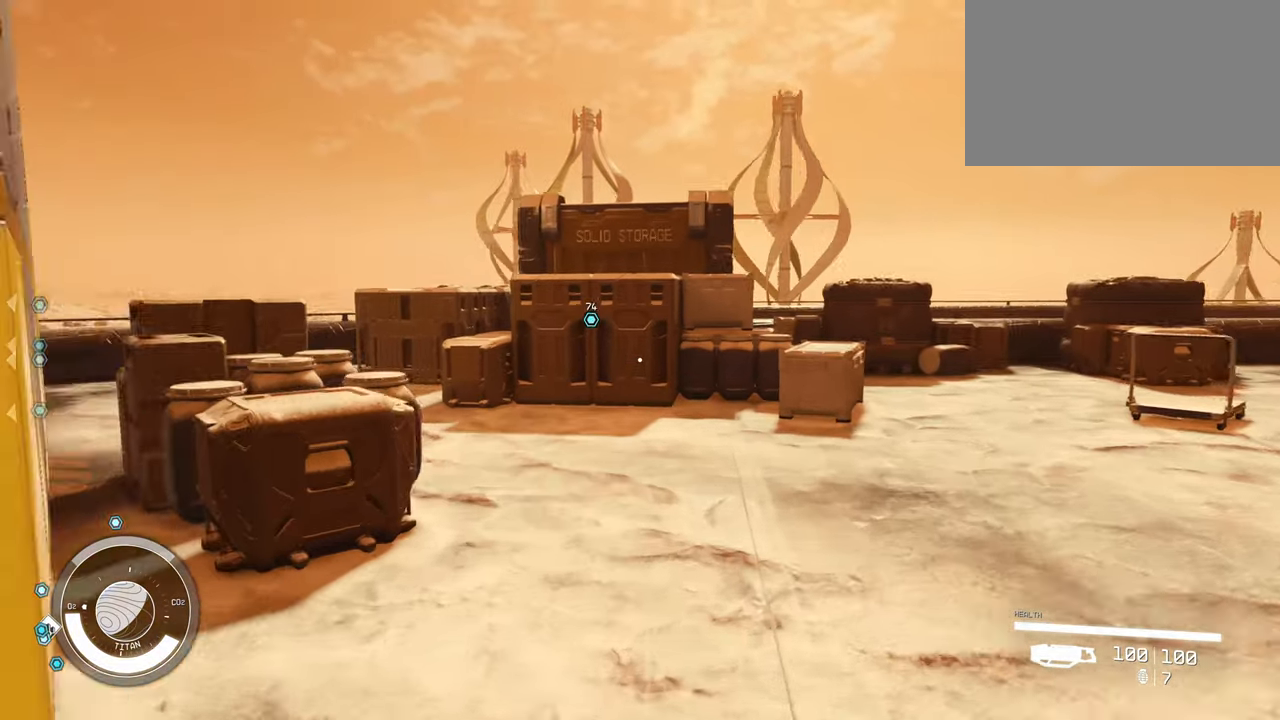
{"keys": ["w"], "mouse": [], "events": []}
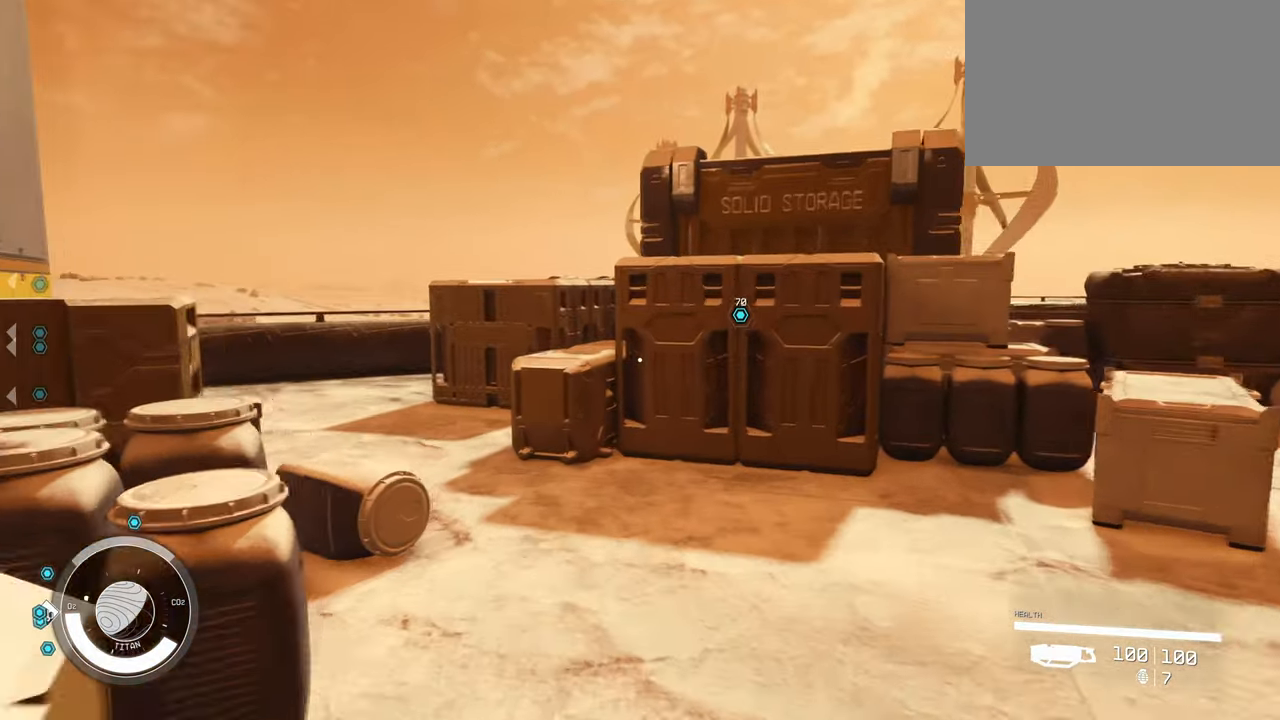
{"keys": ["space", "w"], "mouse": [], "events": [[333, "space", "down"]]}
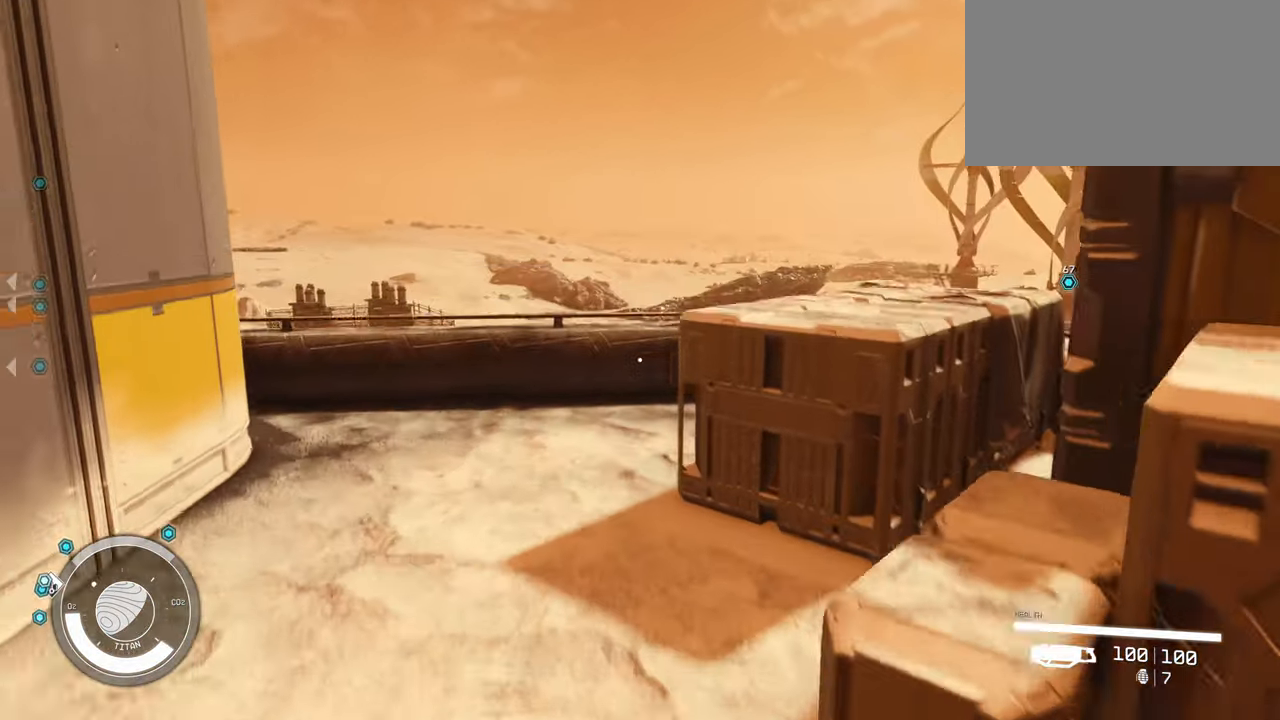
{"keys": ["w"], "mouse": [], "events": [[250, "space", "up"]]}
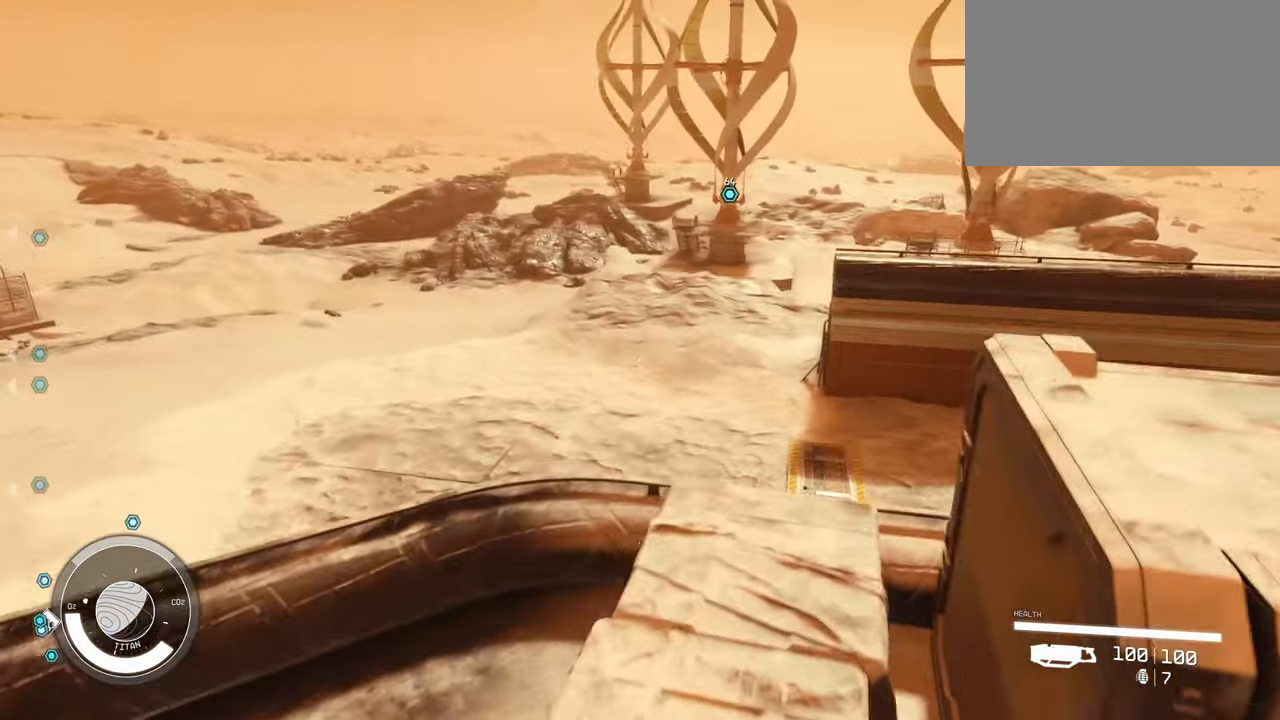
{"keys": ["w"], "mouse": [], "events": []}
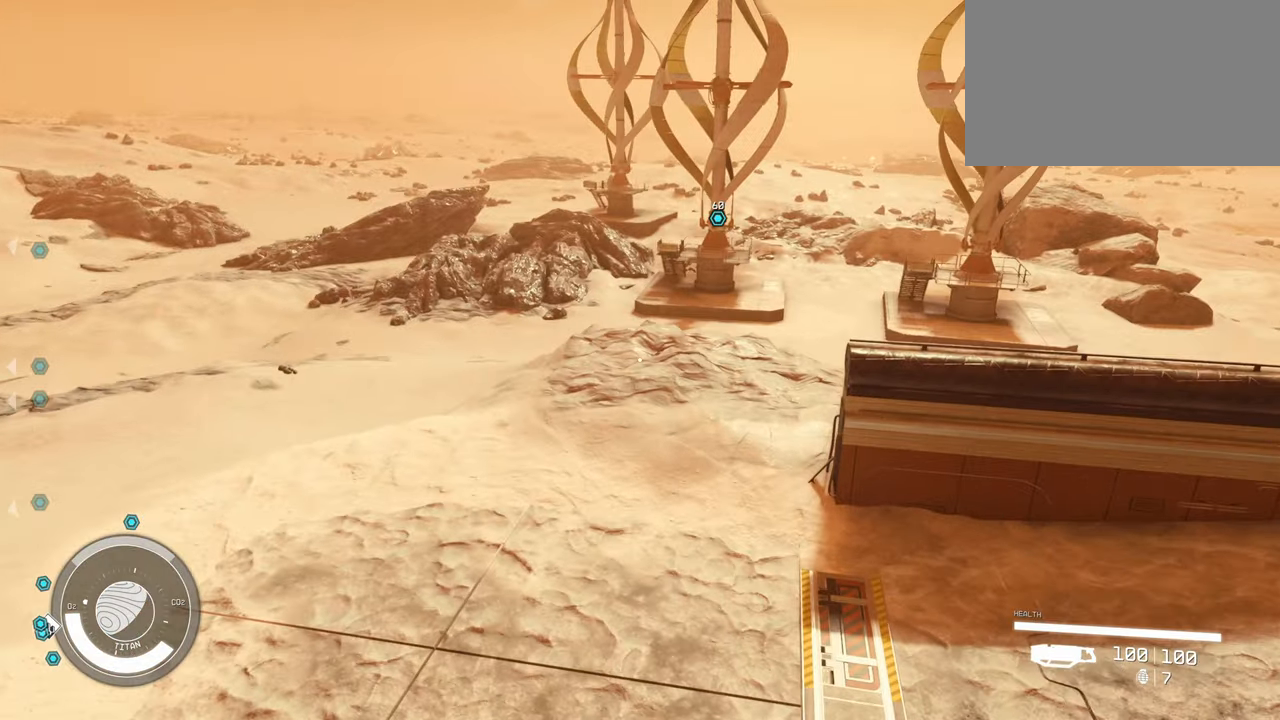
{"keys": ["w"], "mouse": [], "events": []}
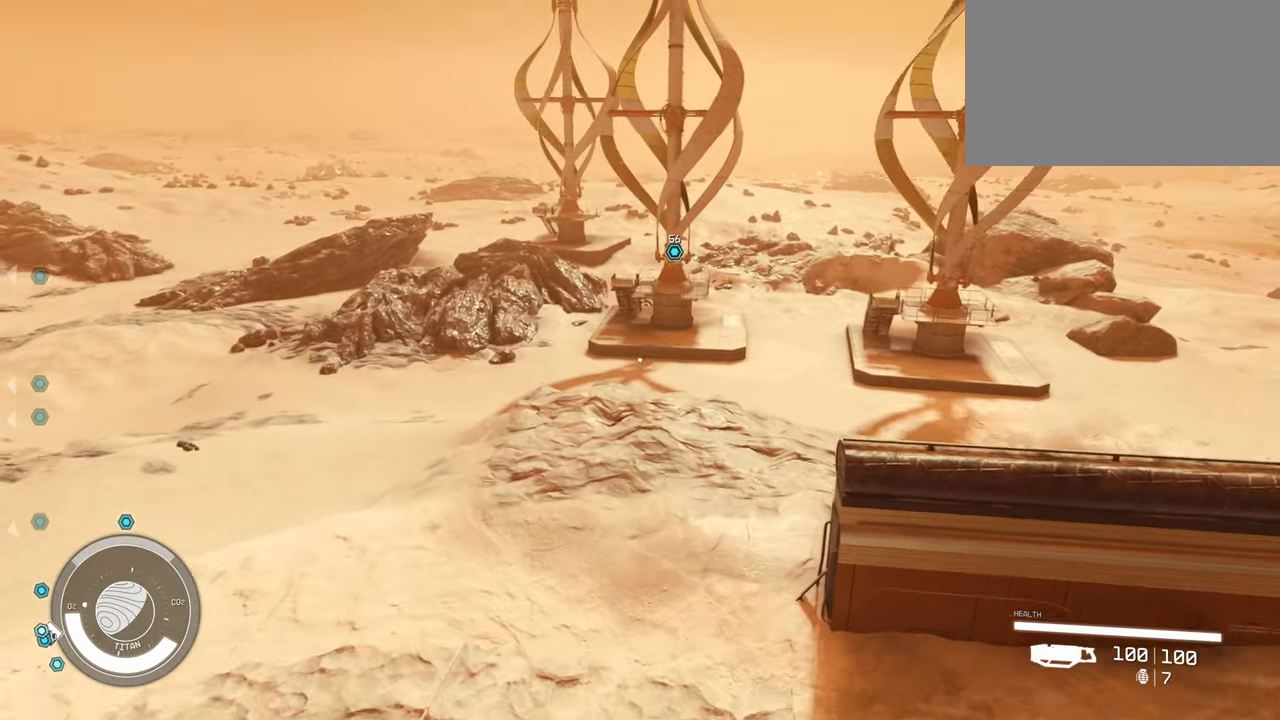
{"keys": ["w"], "mouse": [], "events": []}
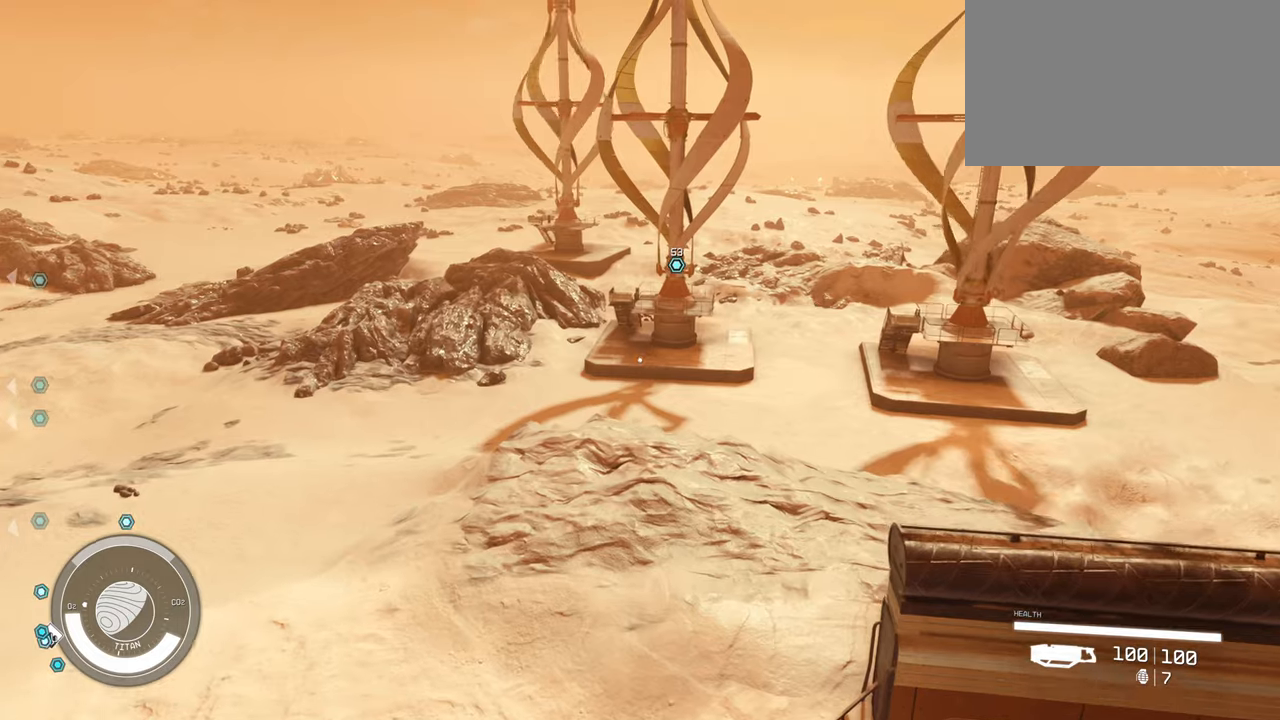
{"keys": ["w"], "mouse": [], "events": []}